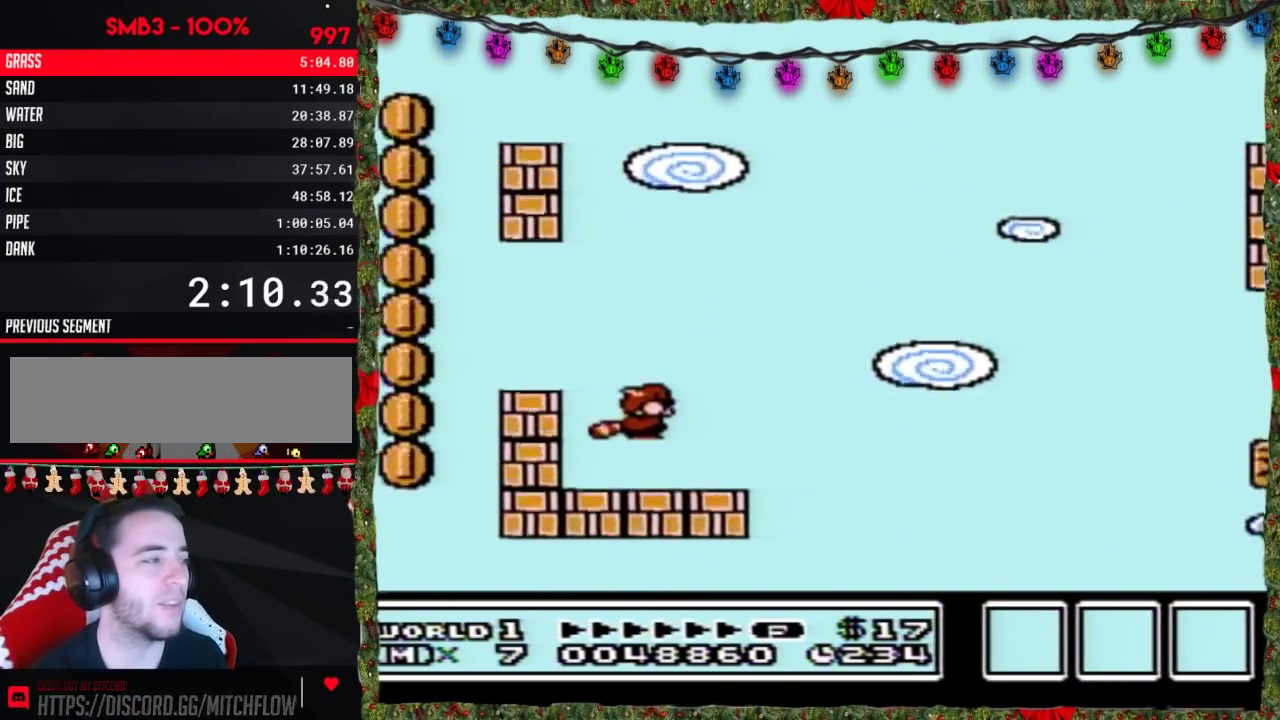
Gameplay with a controller (Nintendo layout); each line is a JSON object with the inputs held at the frame after it. "events" lists button and stick changes between this image and that frame as [ms after this image, input, new state], when the widget could be followed in between. Not read: L3 R3.
{"buttons": ["B", "DPAD_RIGHT"], "events": [[17, "DPAD_DOWN", "up"], [200, "A", "up"], [483, "DPAD_RIGHT", "down"]]}
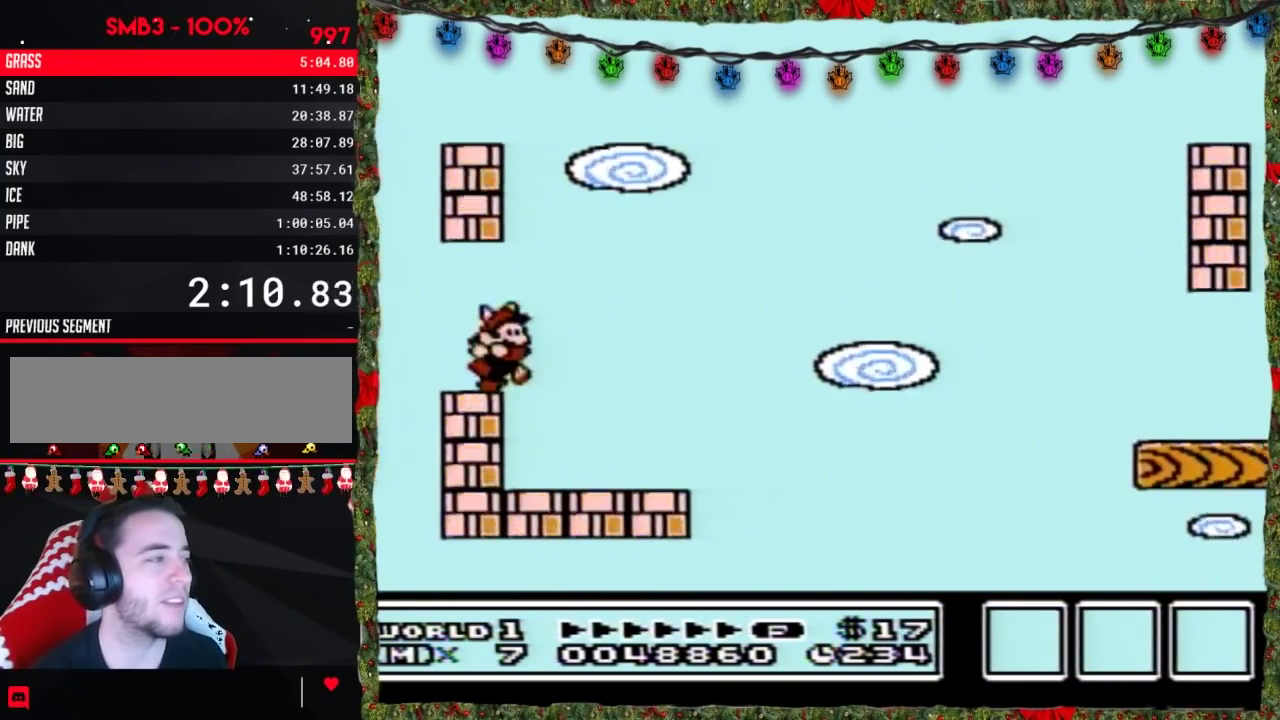
{"buttons": ["B"], "events": [[133, "A", "down"], [200, "A", "up"], [350, "DPAD_RIGHT", "up"]]}
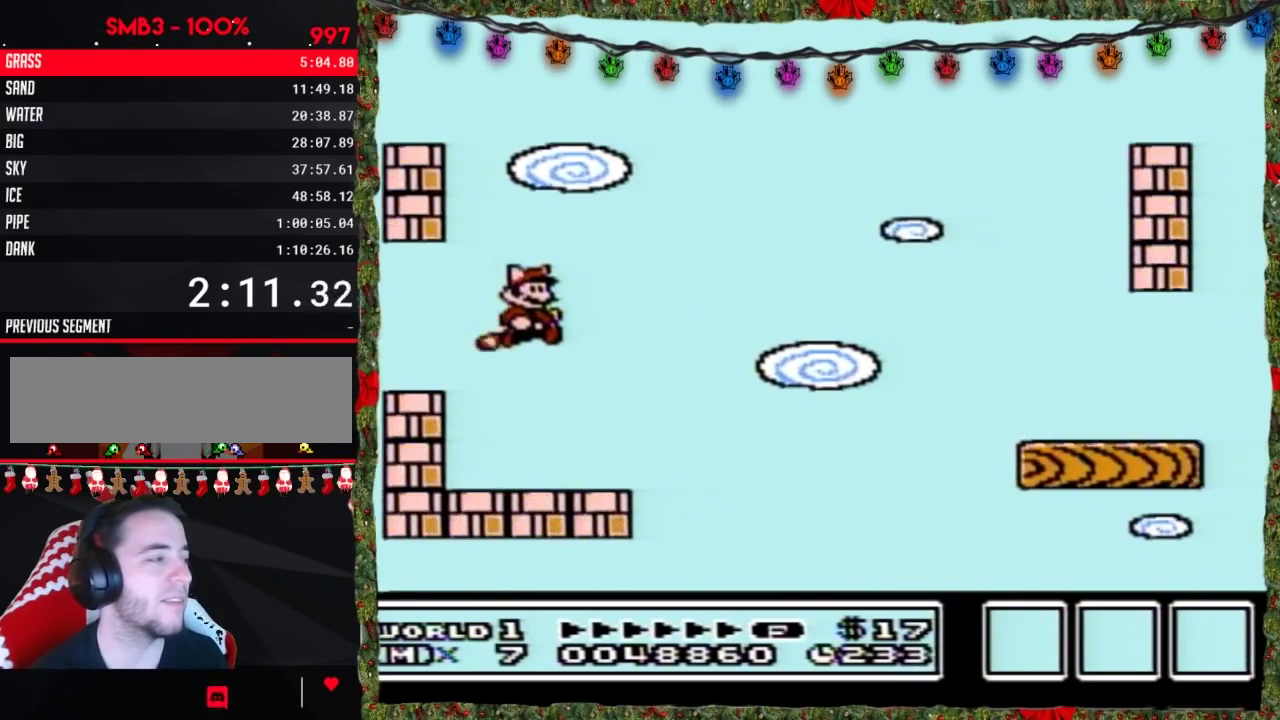
{"buttons": ["B", "DPAD_RIGHT"], "events": [[17, "A", "down"], [67, "DPAD_LEFT", "down"], [100, "A", "up"], [200, "A", "down"], [267, "A", "up"], [350, "DPAD_LEFT", "up"], [417, "DPAD_RIGHT", "down"]]}
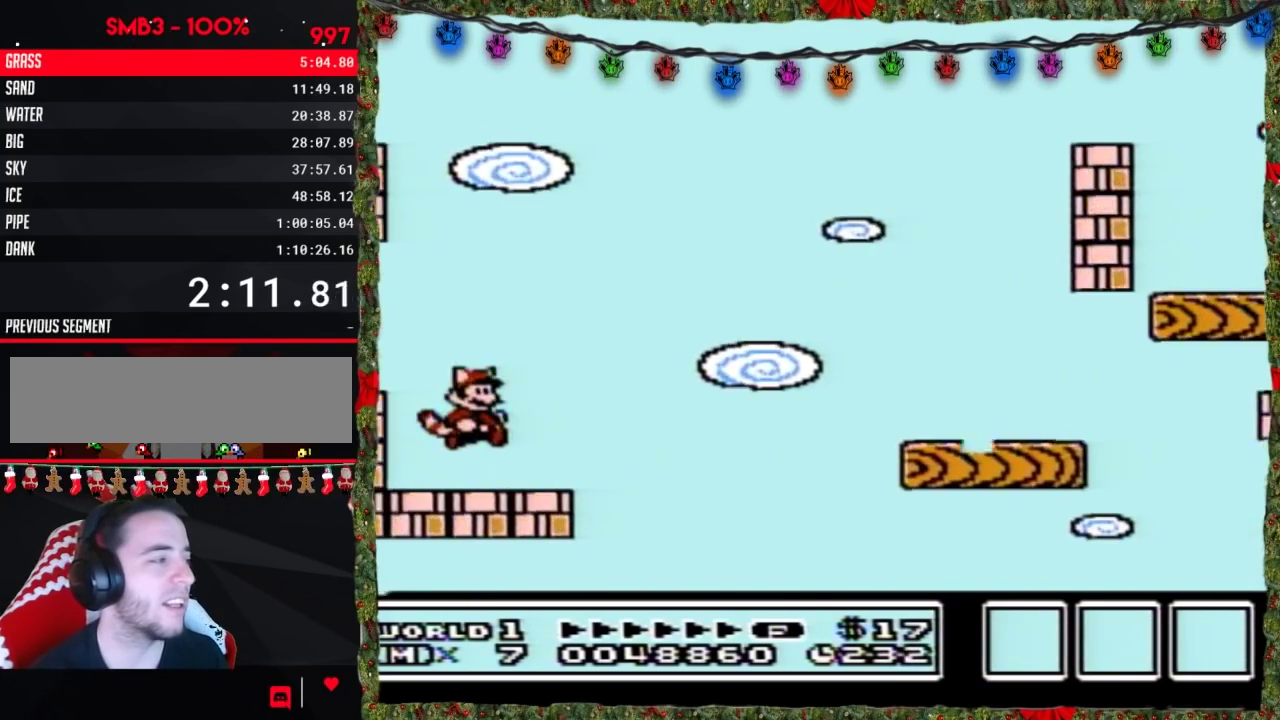
{"buttons": ["B", "DPAD_LEFT"], "events": [[17, "DPAD_RIGHT", "up"], [133, "DPAD_DOWN", "down"], [233, "DPAD_DOWN", "up"], [350, "DPAD_LEFT", "down"]]}
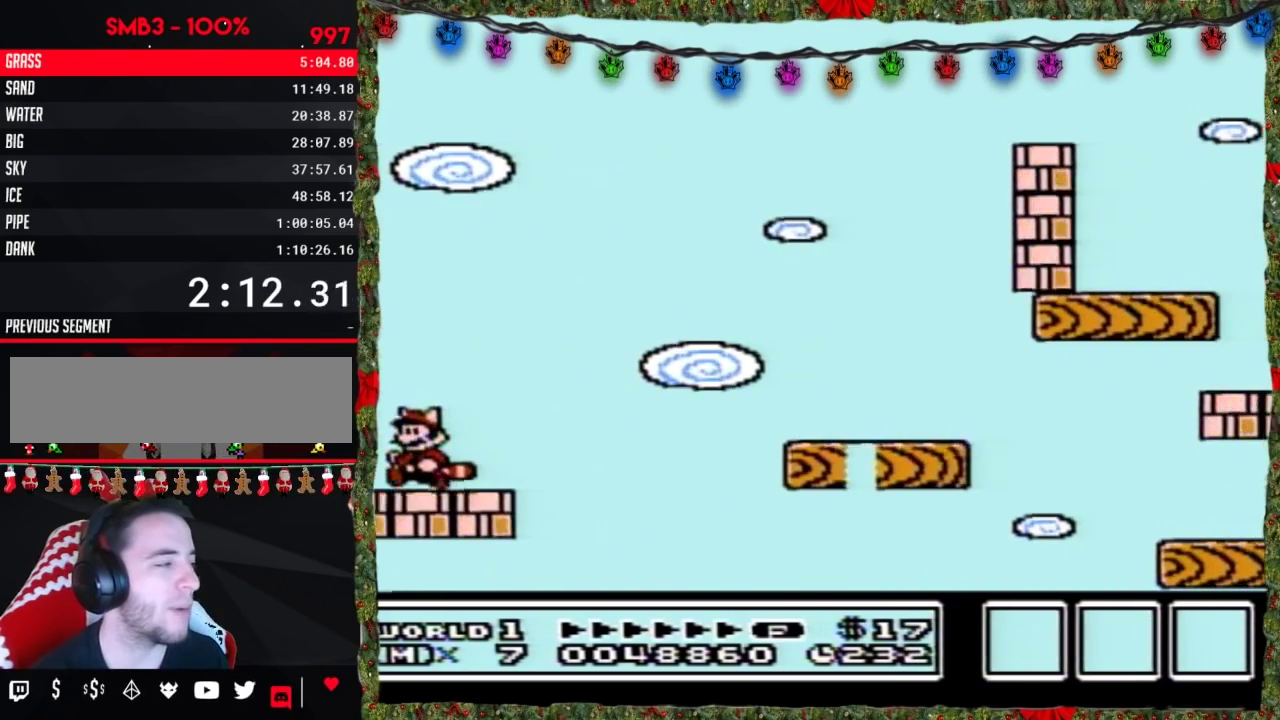
{"buttons": ["B", "DPAD_LEFT"], "events": []}
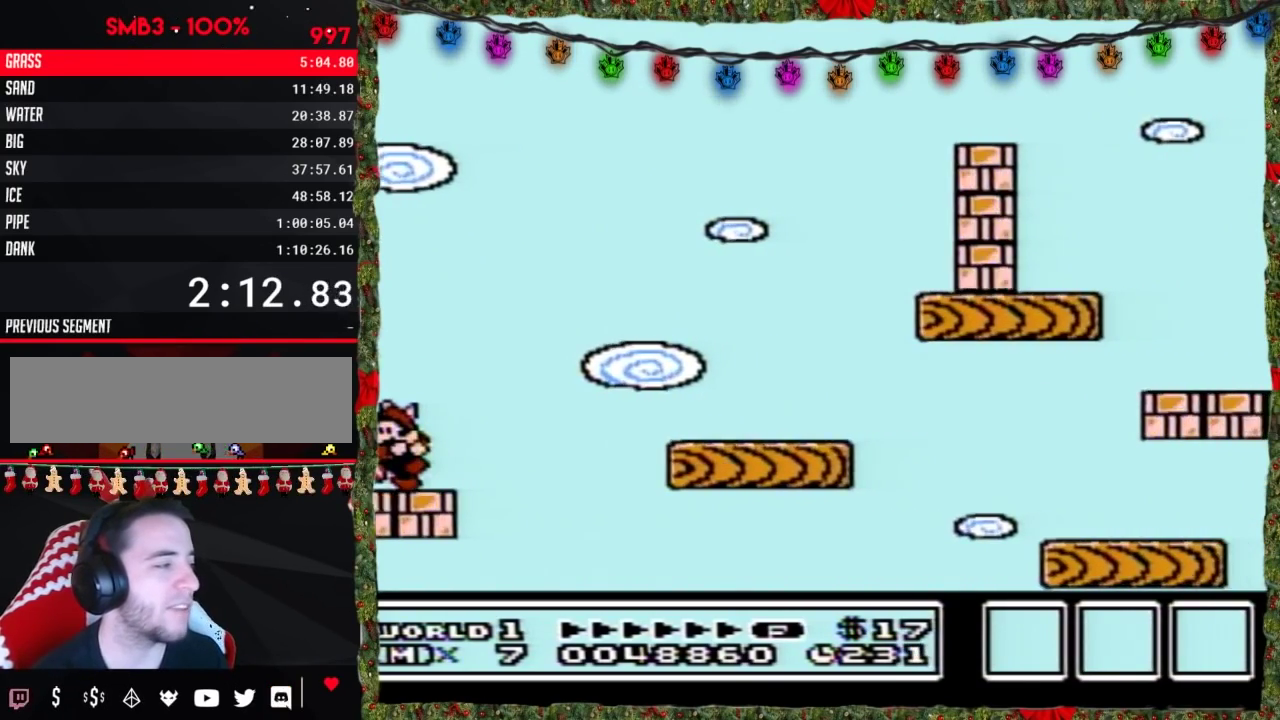
{"buttons": ["B", "DPAD_RIGHT"], "events": [[133, "DPAD_LEFT", "up"], [167, "A", "down"], [167, "DPAD_RIGHT", "down"], [417, "A", "up"]]}
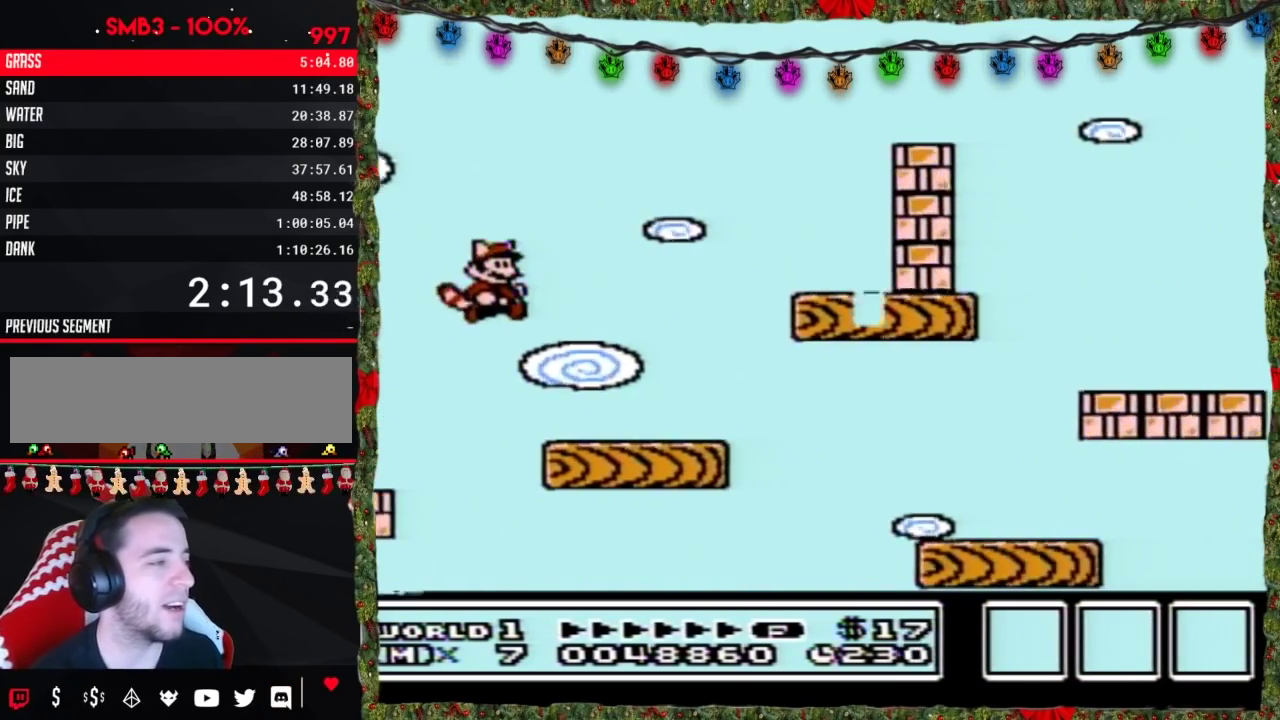
{"buttons": ["B", "DPAD_RIGHT"], "events": []}
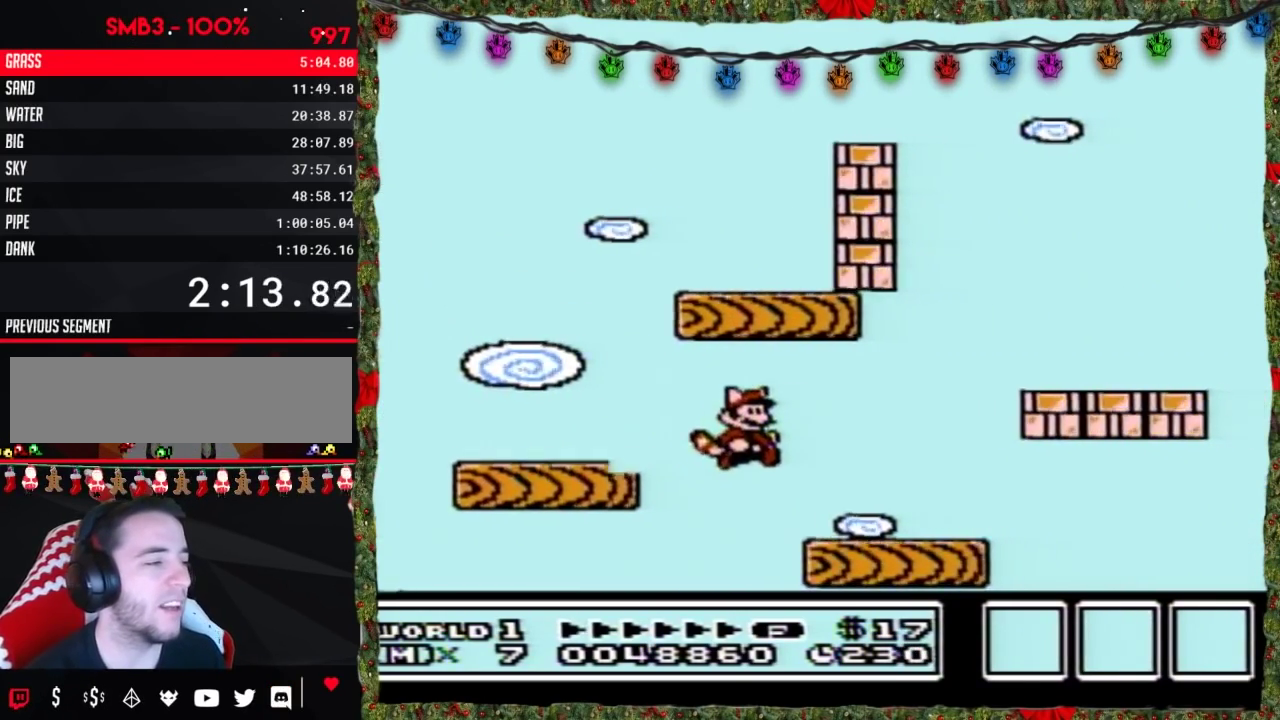
{"buttons": ["A", "B"], "events": [[100, "DPAD_RIGHT", "up"], [233, "A", "down"]]}
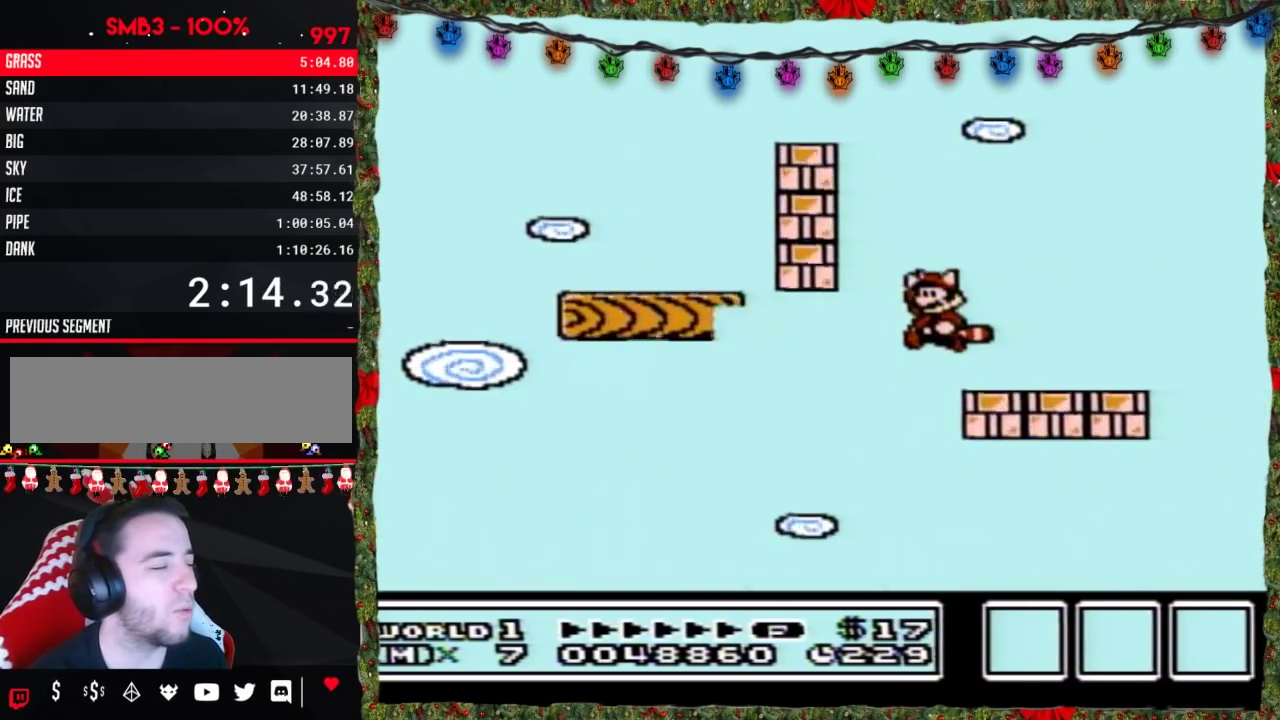
{"buttons": ["B", "DPAD_LEFT"], "events": [[67, "A", "up"], [167, "DPAD_LEFT", "down"]]}
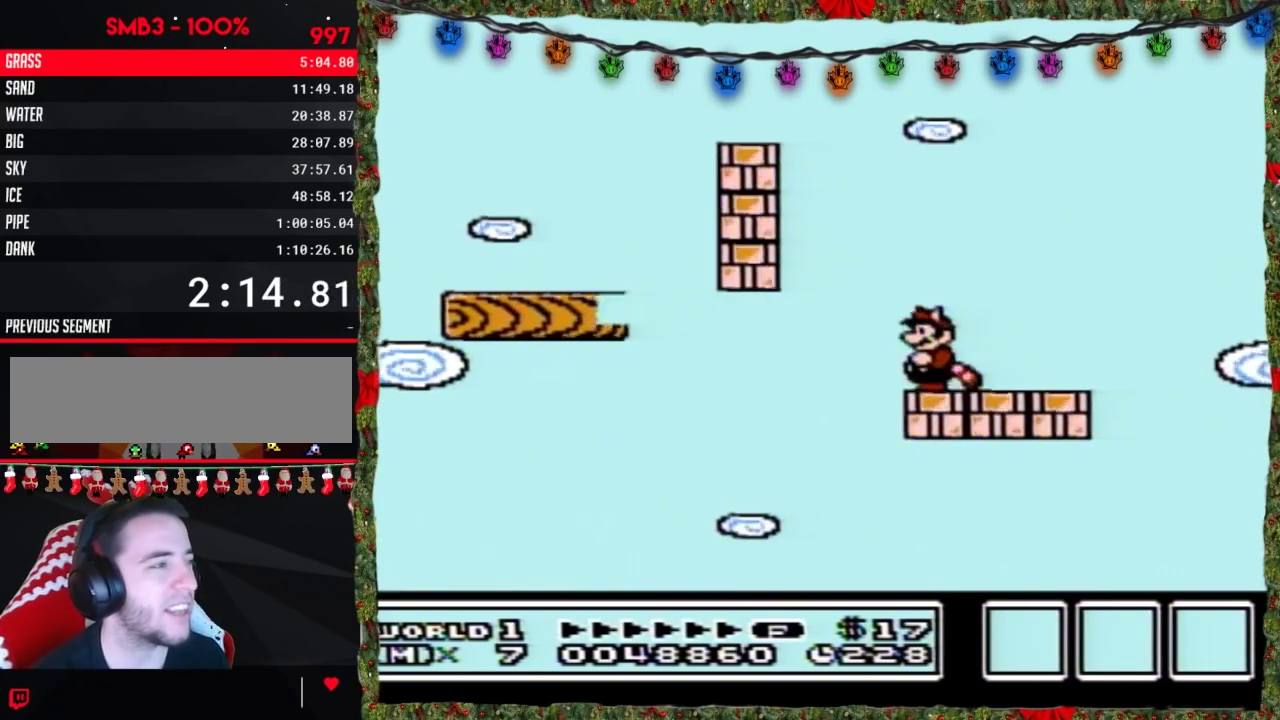
{"buttons": ["B", "DPAD_RIGHT"], "events": [[67, "A", "down"], [417, "A", "up"], [417, "DPAD_LEFT", "up"], [450, "DPAD_RIGHT", "down"]]}
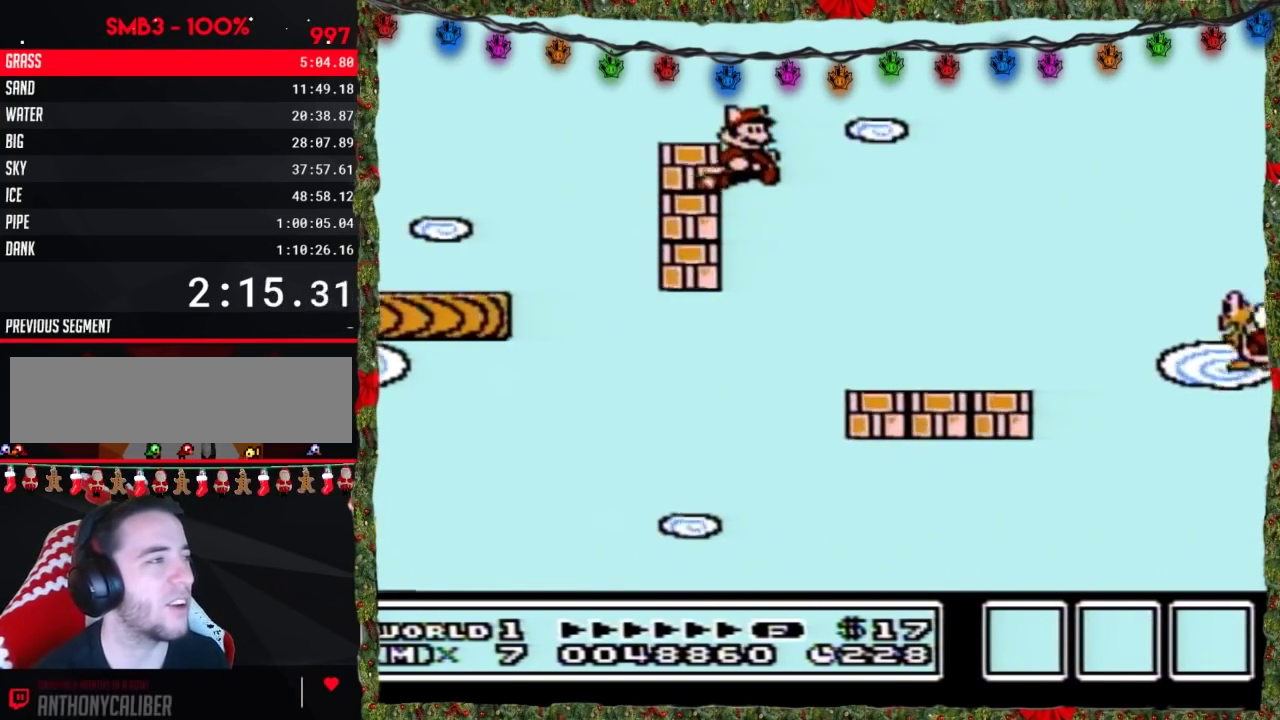
{"buttons": ["A", "B"], "events": [[17, "A", "down"], [67, "DPAD_RIGHT", "up"], [100, "A", "up"], [167, "A", "down"], [233, "A", "up"], [317, "A", "down"], [383, "A", "up"], [483, "A", "down"]]}
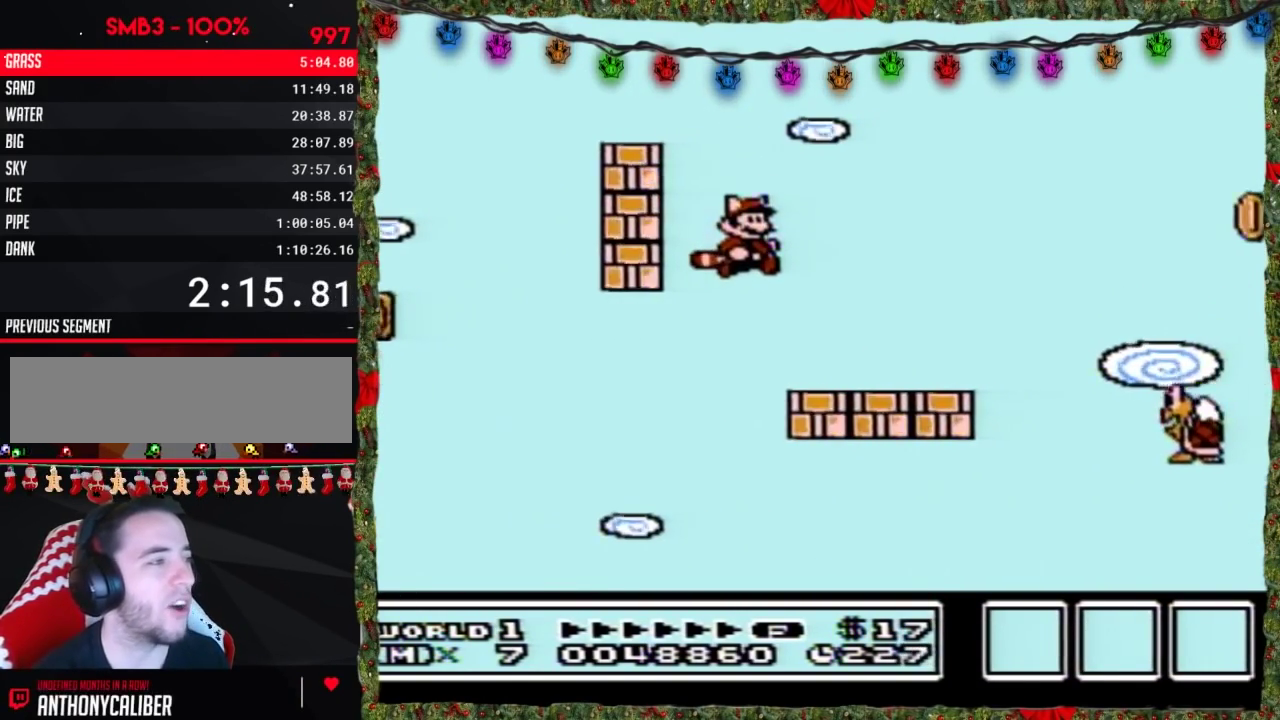
{"buttons": ["B", "DPAD_RIGHT"], "events": [[33, "A", "up"], [33, "DPAD_RIGHT", "down"]]}
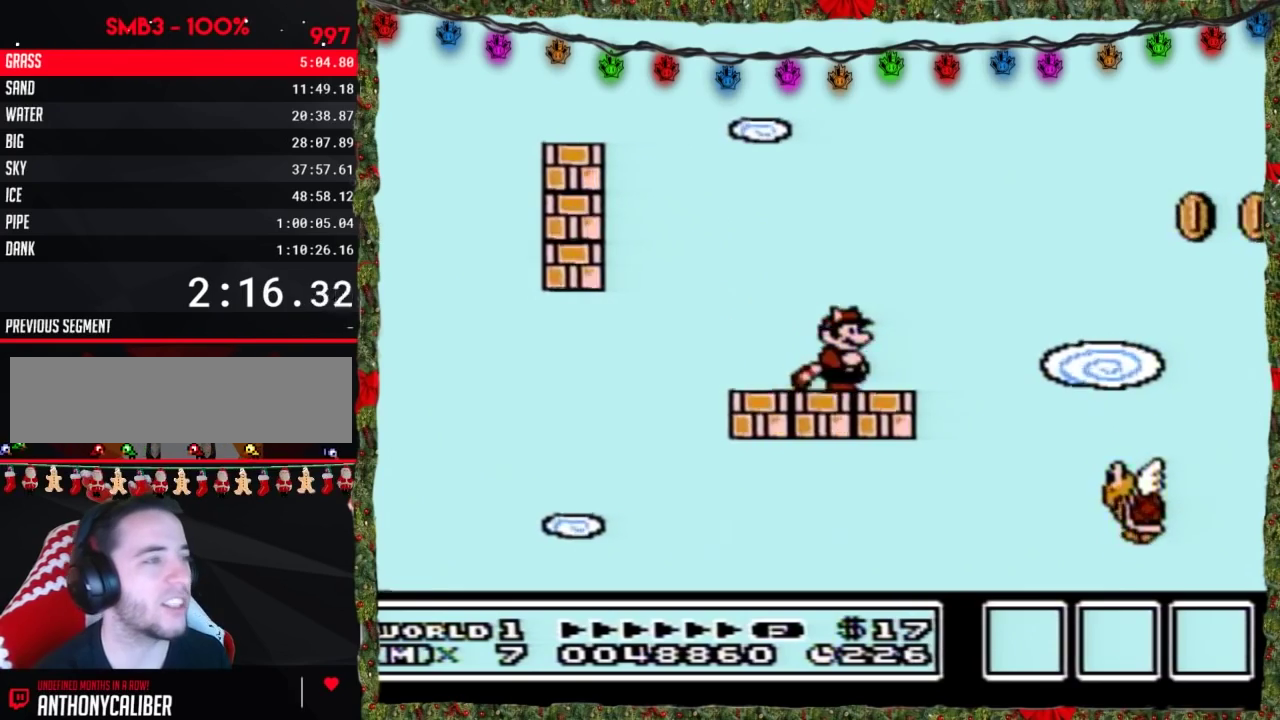
{"buttons": ["A", "B", "DPAD_RIGHT"], "events": [[133, "A", "down"]]}
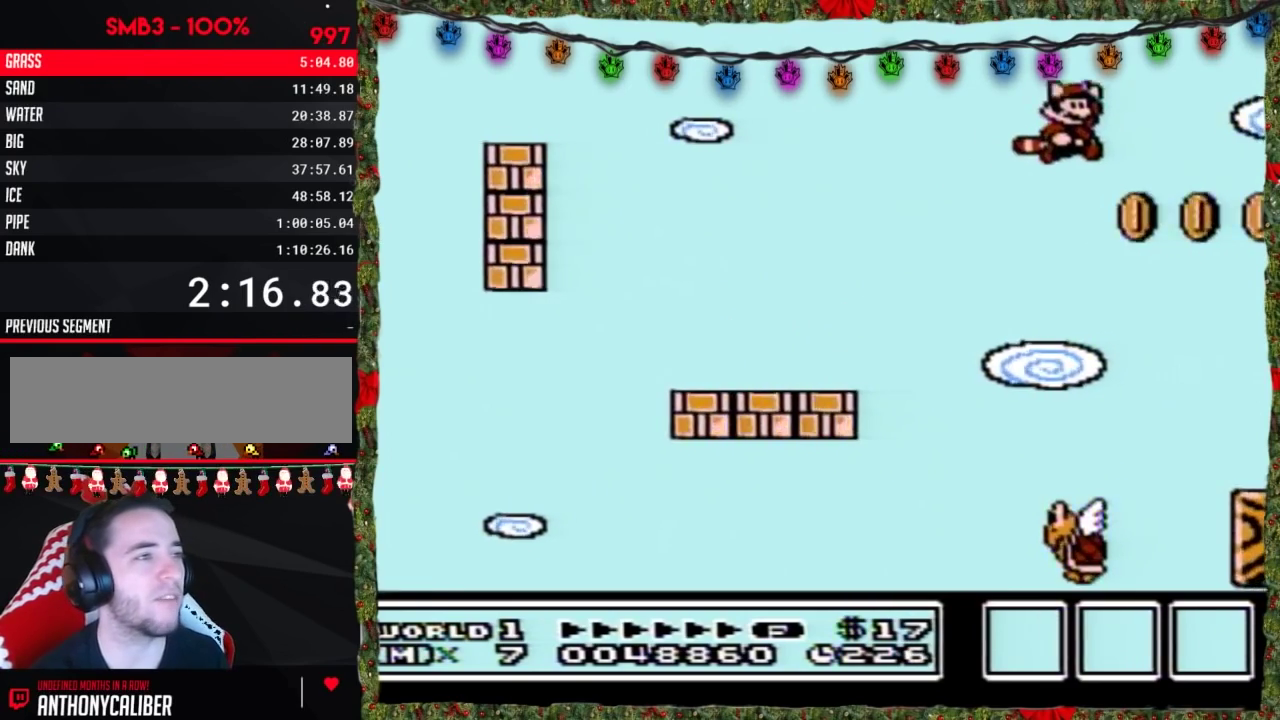
{"buttons": ["B", "DPAD_RIGHT"], "events": [[100, "A", "up"], [200, "A", "down"], [283, "A", "up"], [350, "A", "down"], [450, "A", "up"]]}
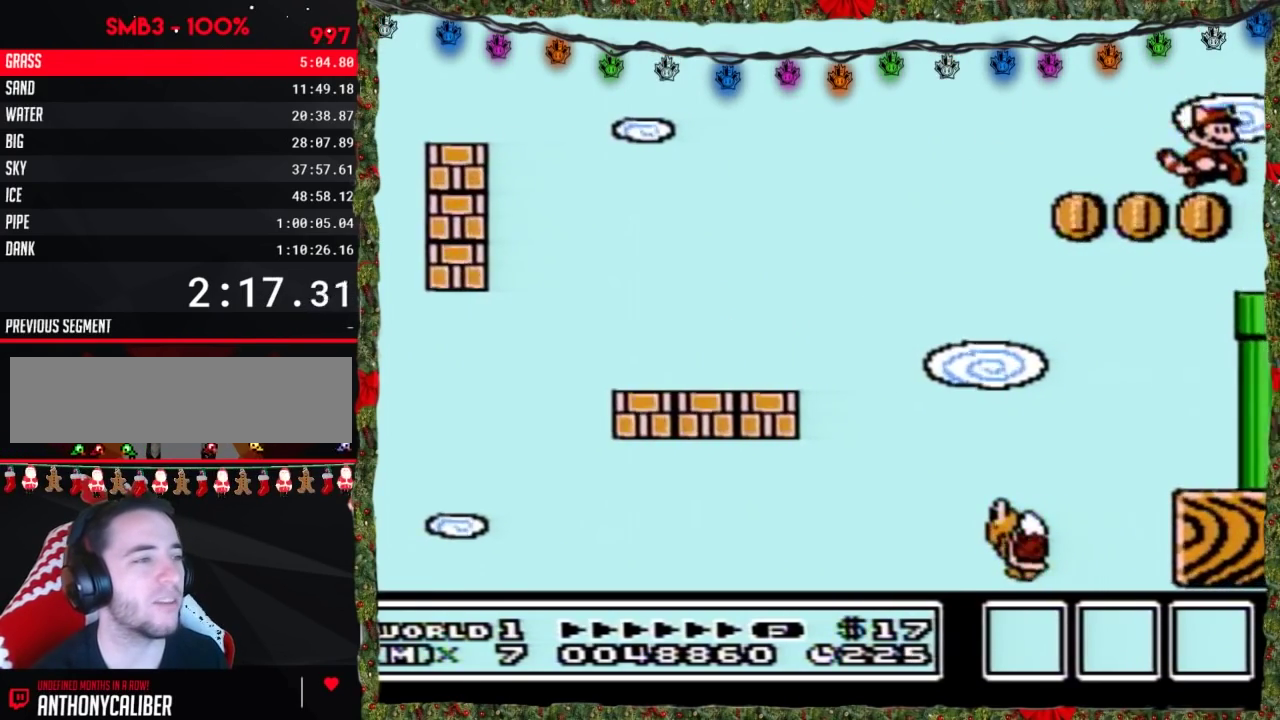
{"buttons": ["B", "DPAD_RIGHT"], "events": []}
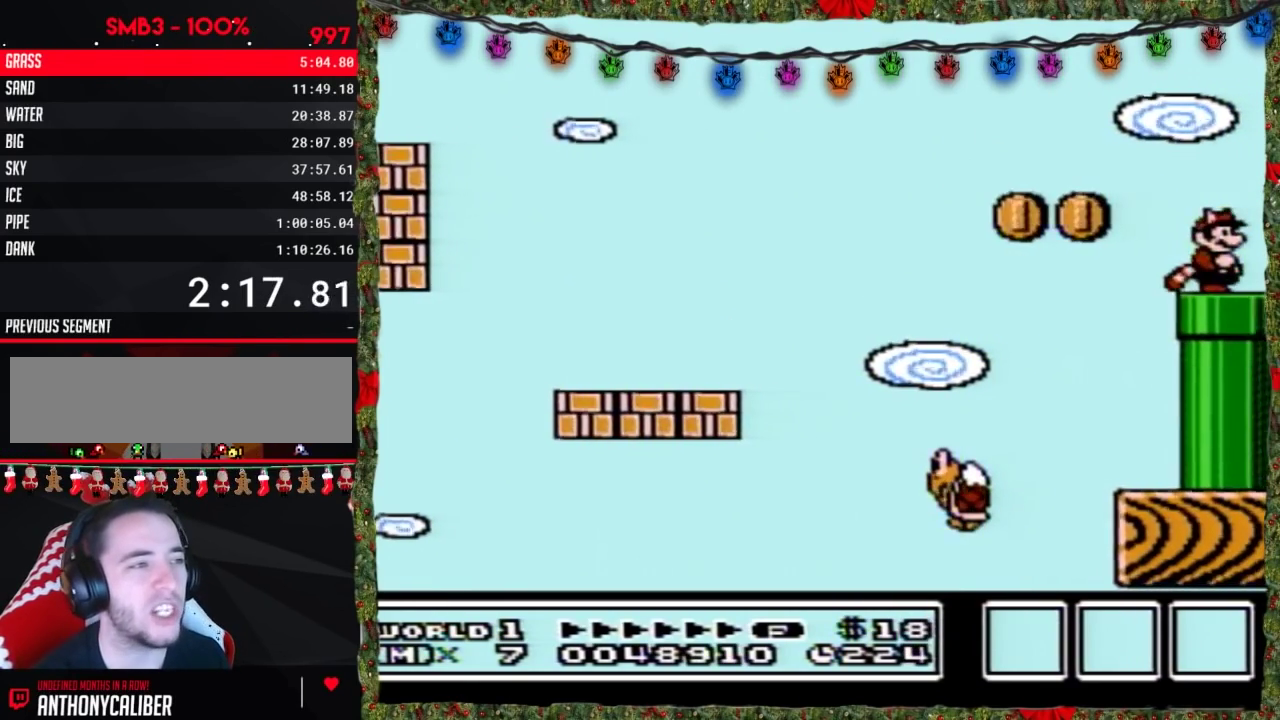
{"buttons": ["B"], "events": [[67, "DPAD_DOWN", "down"], [133, "DPAD_RIGHT", "up"], [383, "B", "up"], [383, "DPAD_DOWN", "up"], [483, "B", "down"]]}
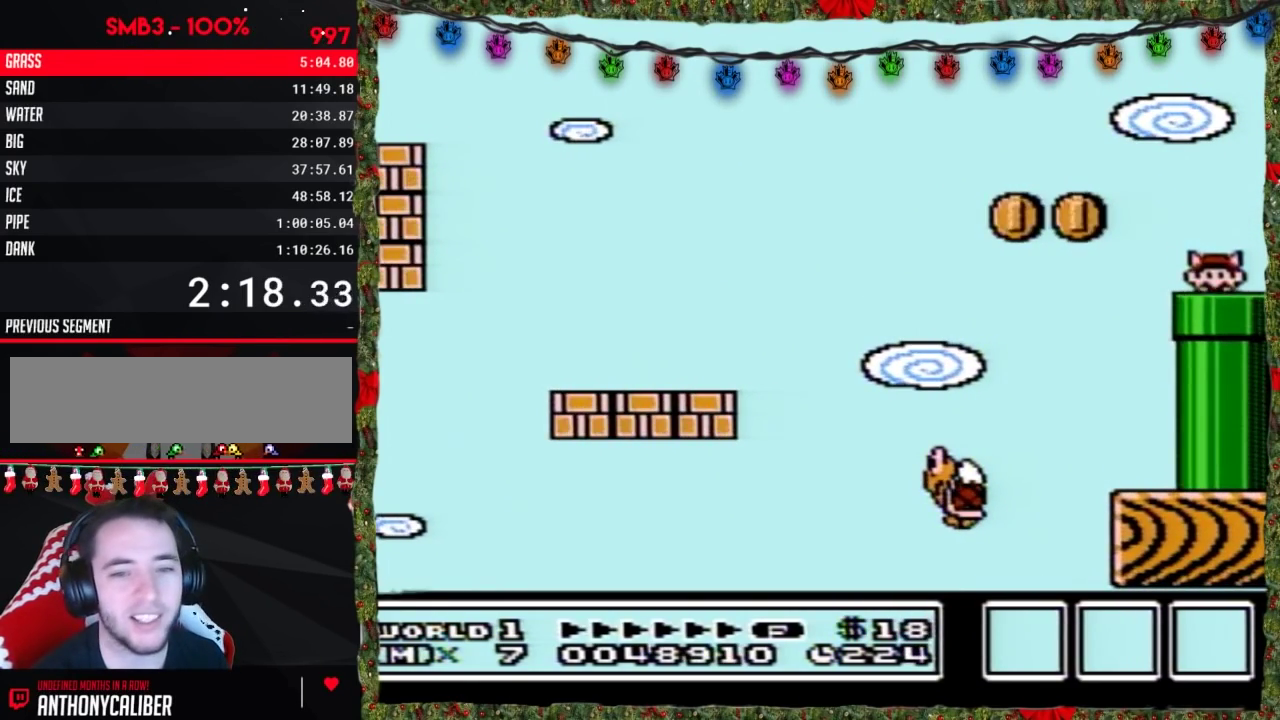
{"buttons": ["B", "DPAD_RIGHT"], "events": [[350, "DPAD_RIGHT", "down"]]}
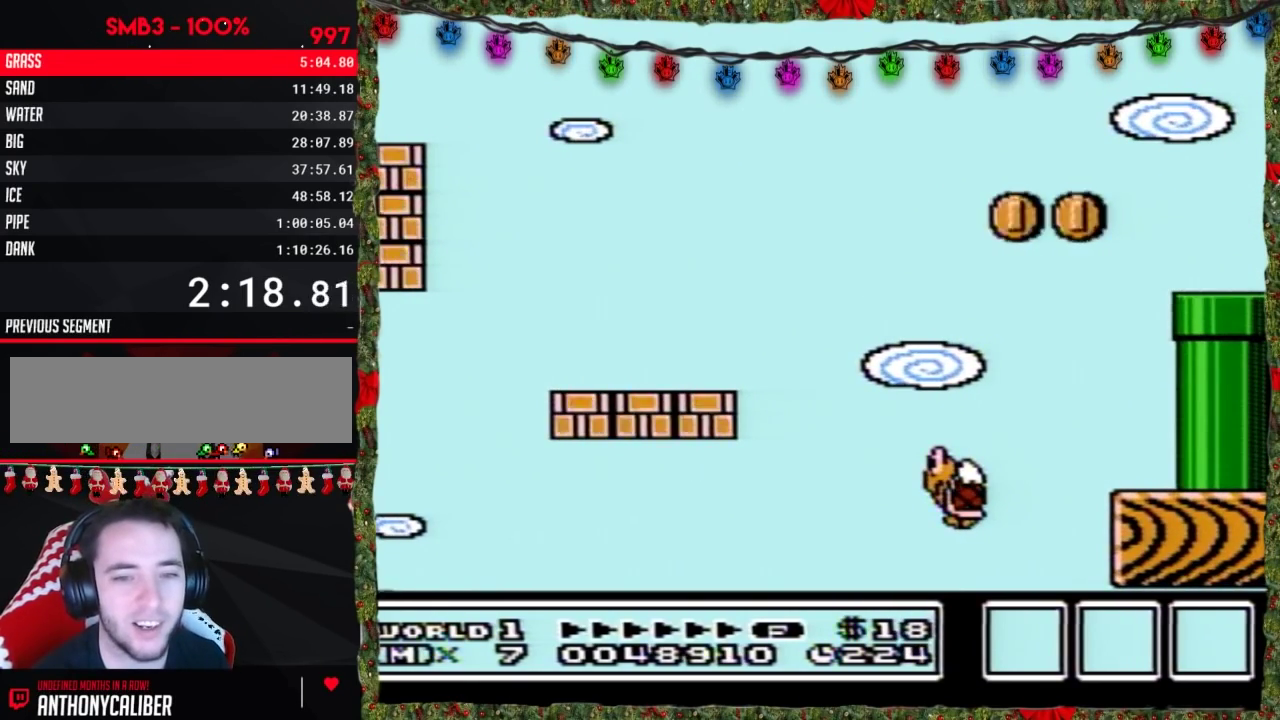
{"buttons": ["B", "DPAD_RIGHT"], "events": []}
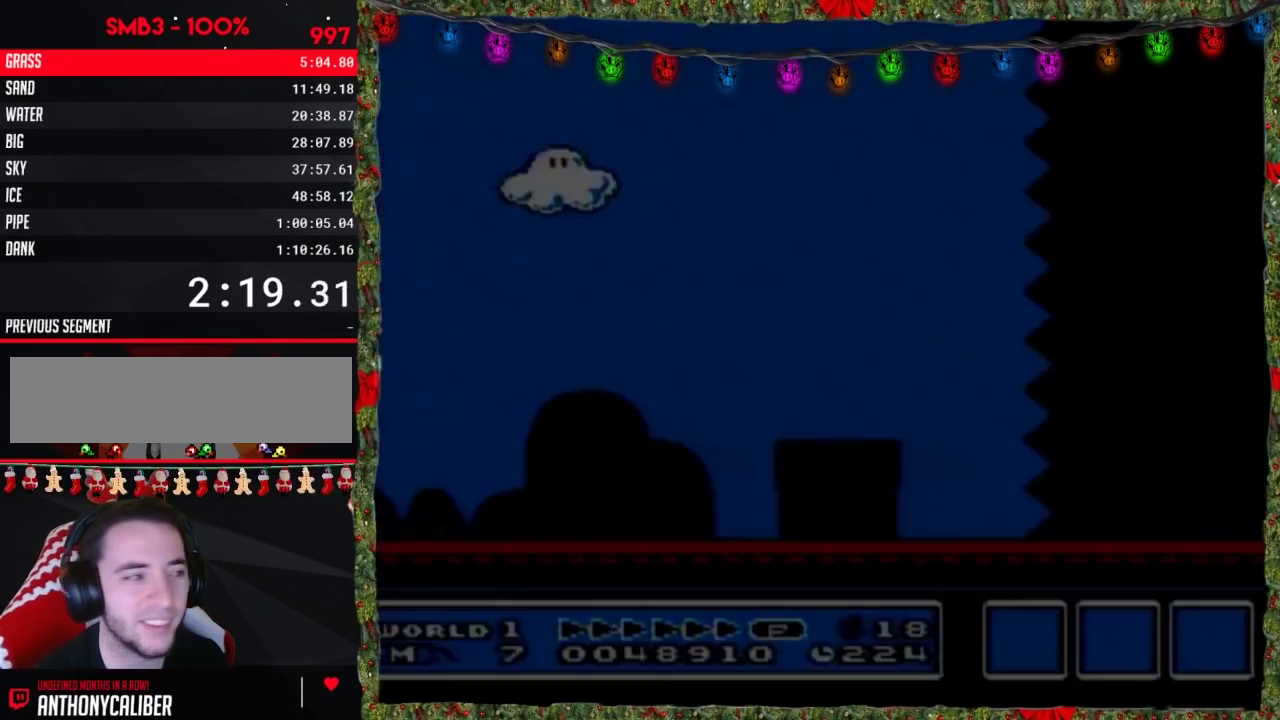
{"buttons": ["B", "DPAD_RIGHT"], "events": []}
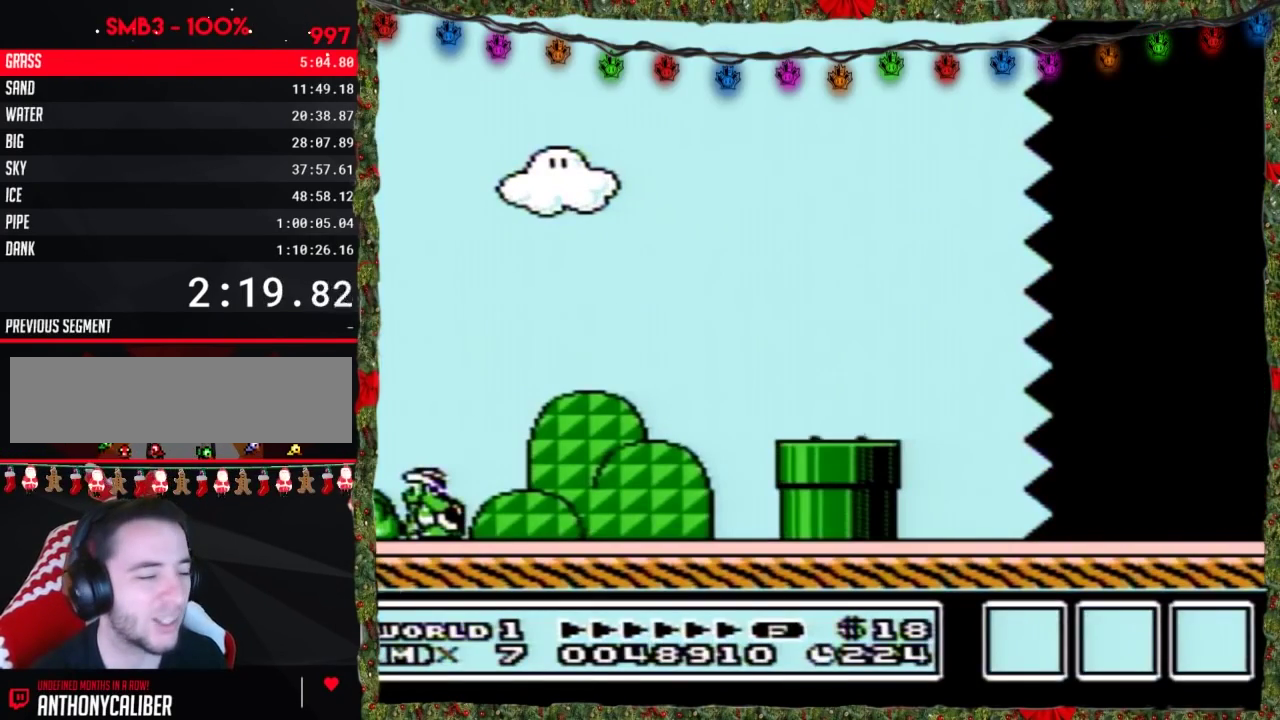
{"buttons": ["B", "DPAD_RIGHT"], "events": []}
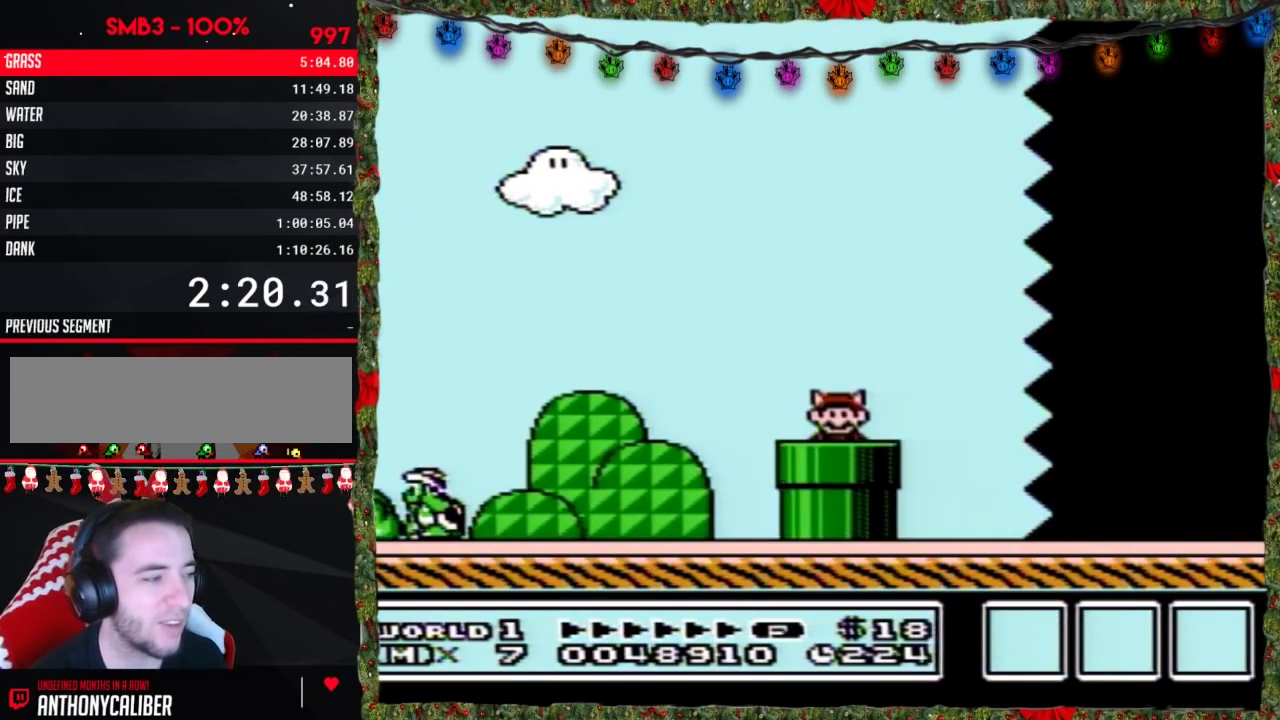
{"buttons": ["A", "B", "DPAD_RIGHT"], "events": [[500, "A", "down"]]}
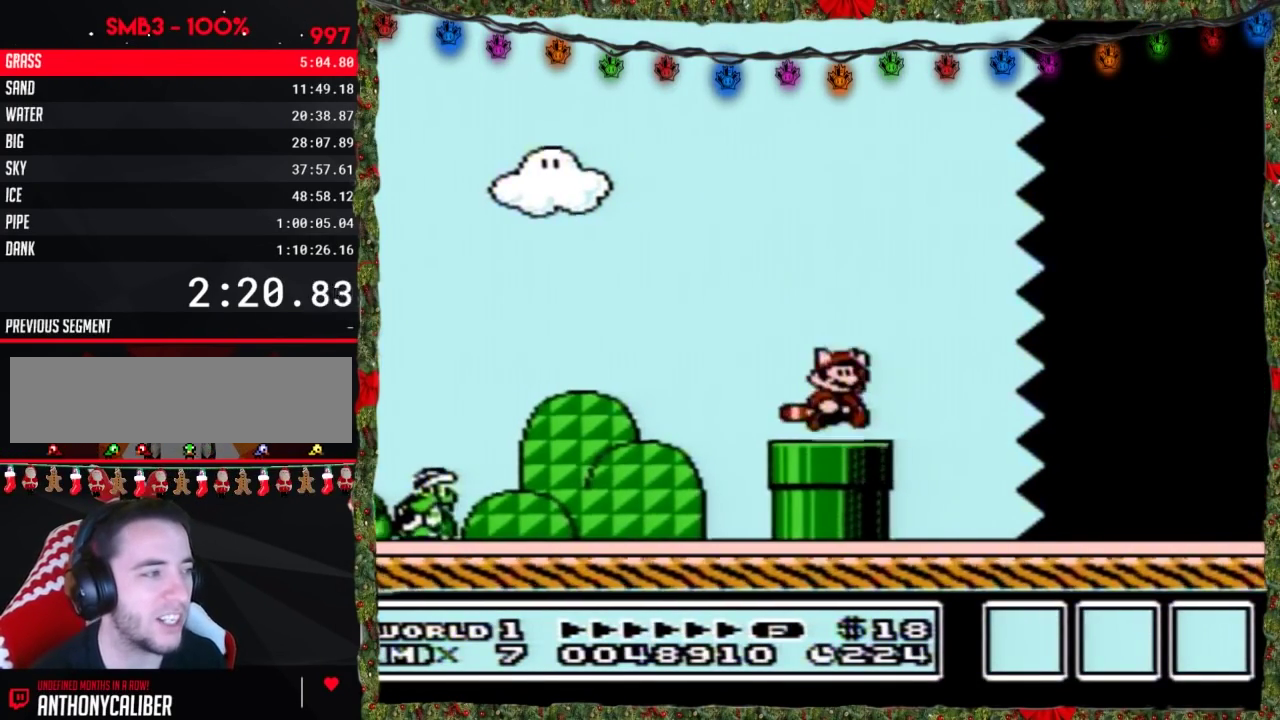
{"buttons": ["B", "DPAD_RIGHT"], "events": [[50, "A", "up"]]}
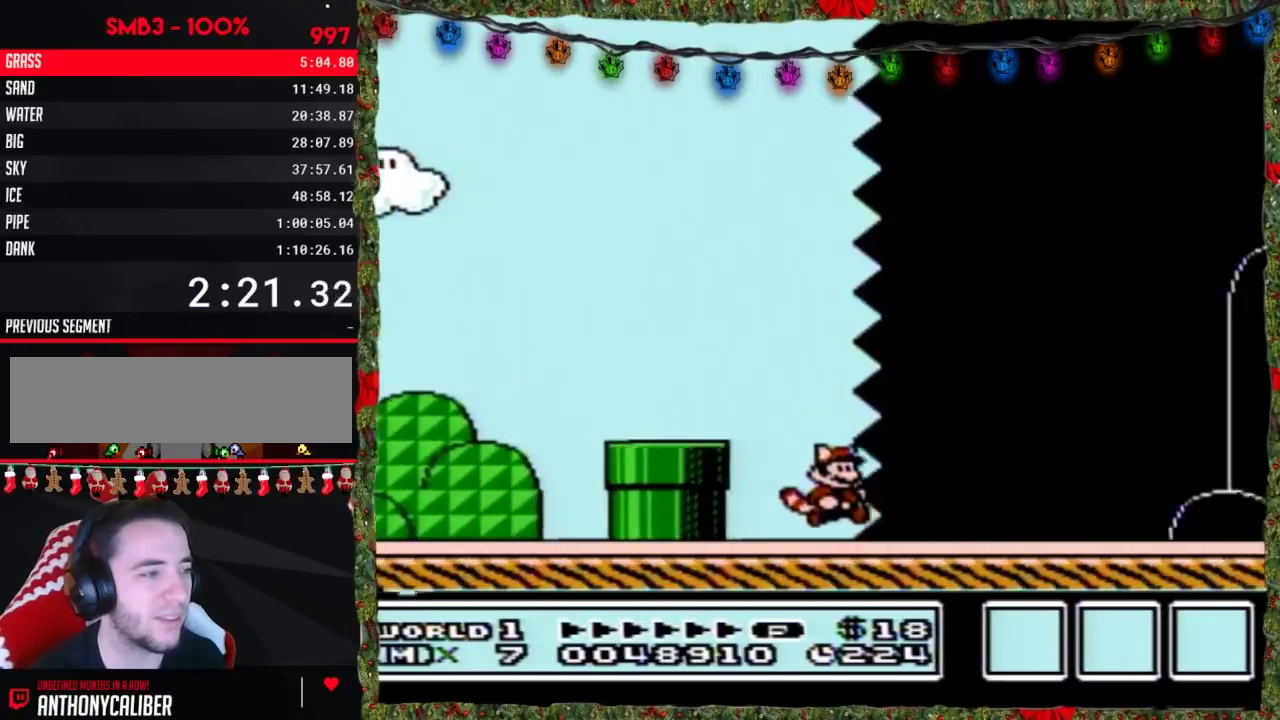
{"buttons": ["B", "DPAD_RIGHT"], "events": []}
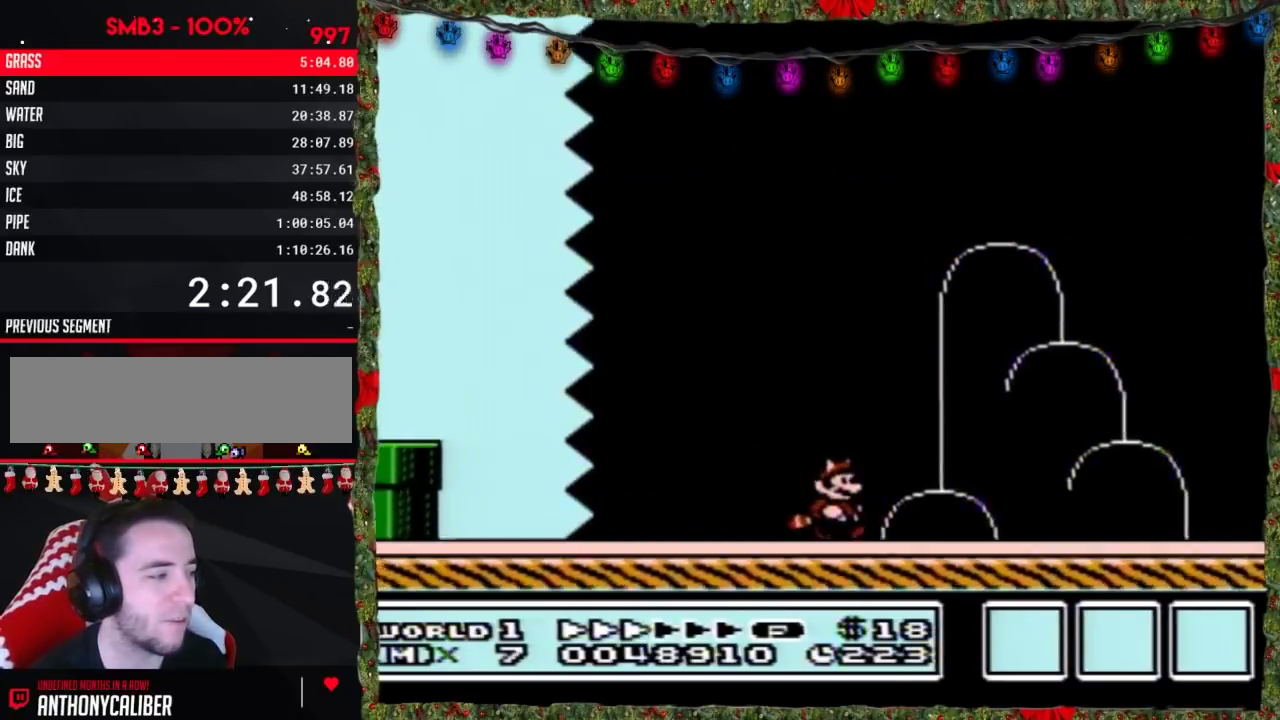
{"buttons": ["B", "DPAD_RIGHT"], "events": []}
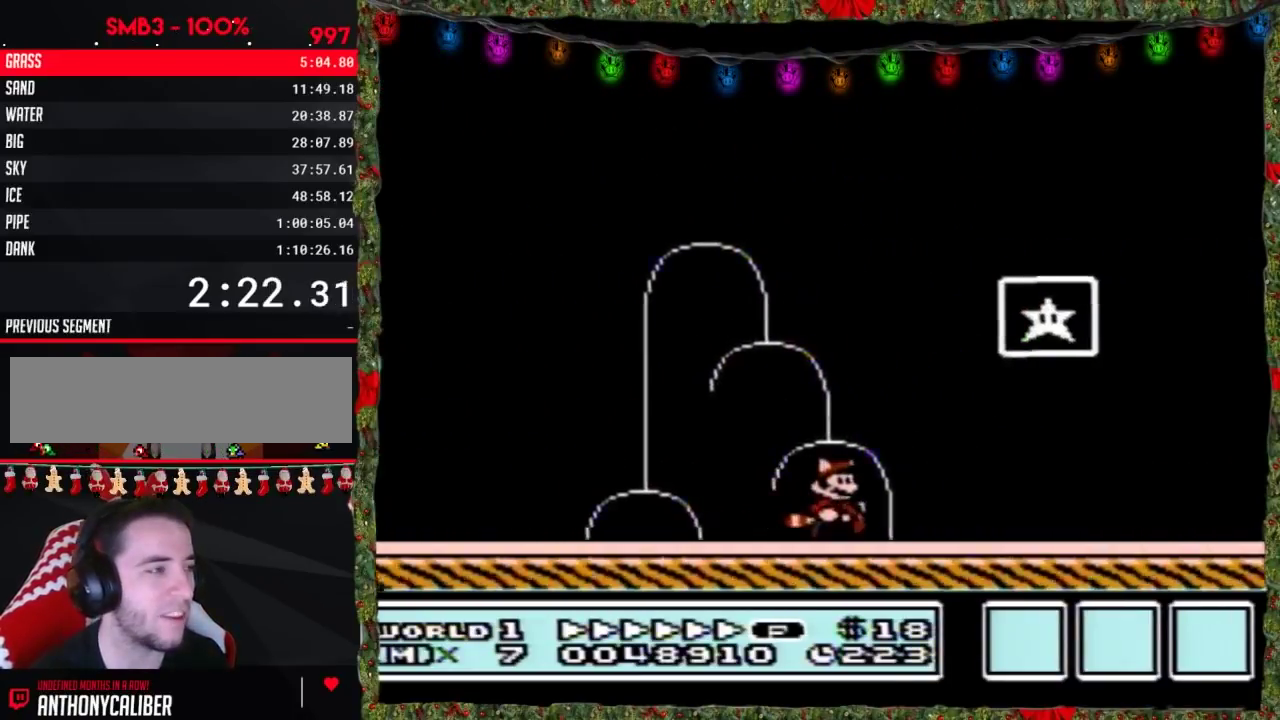
{"buttons": [], "events": [[50, "A", "down"], [367, "A", "up"], [400, "B", "up"], [400, "DPAD_RIGHT", "up"]]}